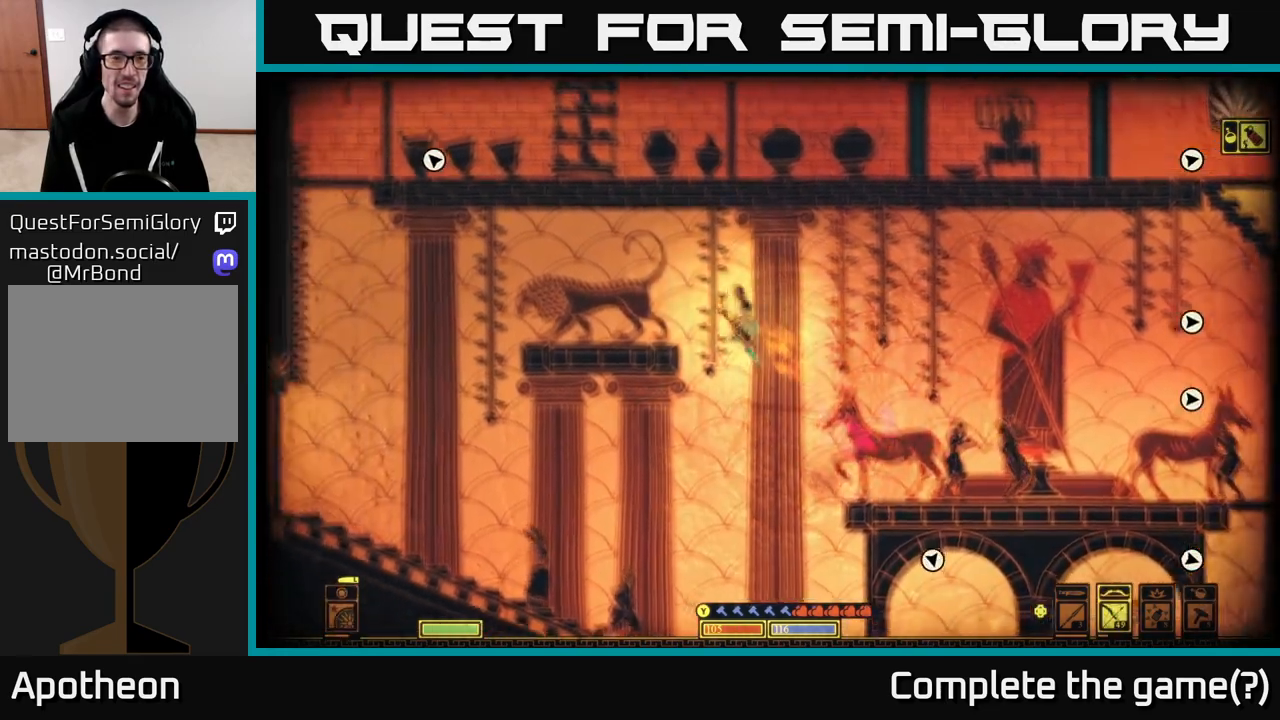
Gameplay with a controller (Xbox layout); each line is a JSON object with the inputs held at the frame after it. "events" lists button and stick changes between this image and that frame as [ms after this image, input, new state], when the widget could be followed in between.
{"buttons": [], "left_stick": "left", "right_stick": "center", "events": [[100, "A", "up"], [267, "A", "down"], [400, "A", "up"]]}
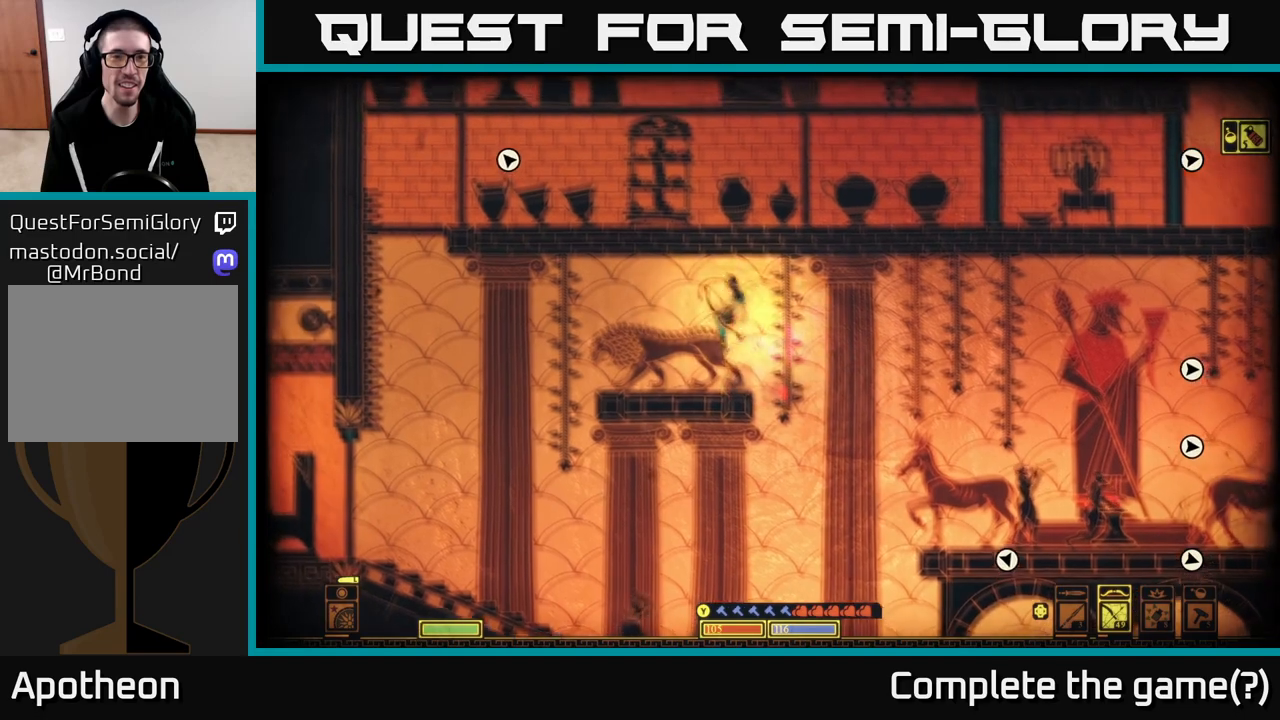
{"buttons": ["A"], "left_stick": "left", "right_stick": "center", "events": [[483, "A", "down"]]}
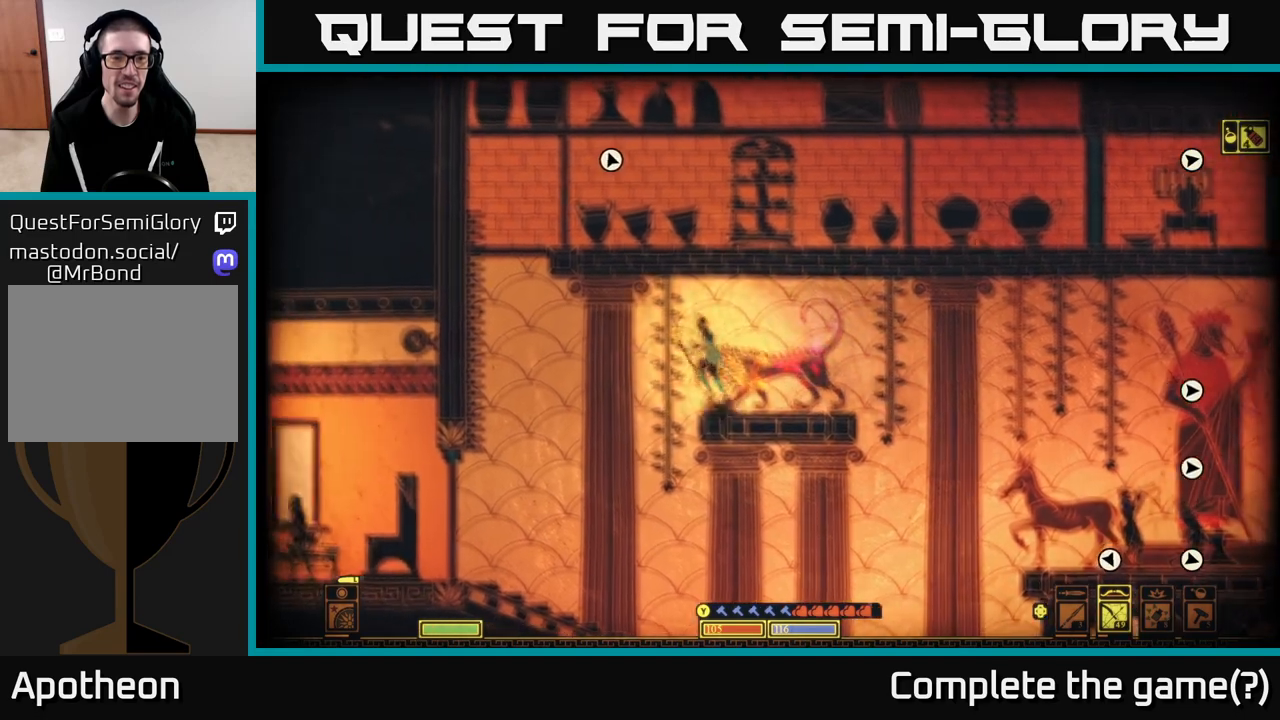
{"buttons": [], "left_stick": "left", "right_stick": "center", "events": [[400, "A", "up"]]}
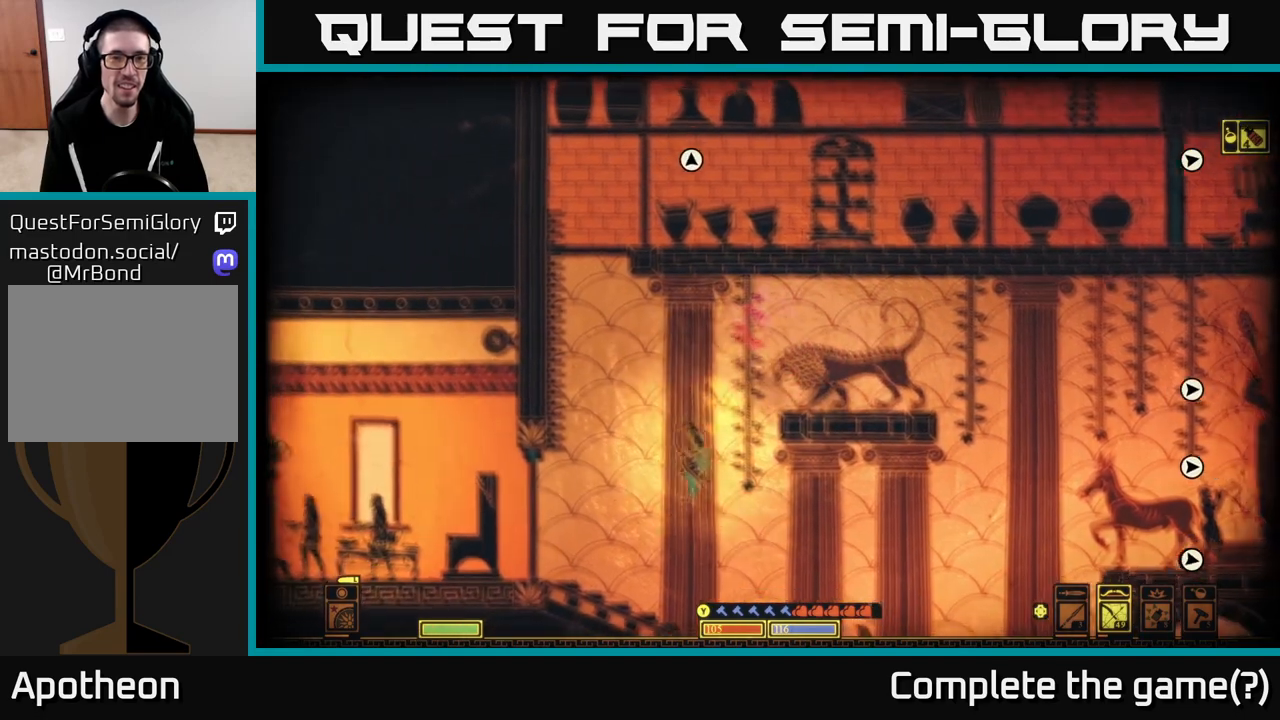
{"buttons": ["A"], "left_stick": "left", "right_stick": "center", "events": [[267, "A", "down"], [433, "left_stick", "center"], [500, "left_stick", "left"]]}
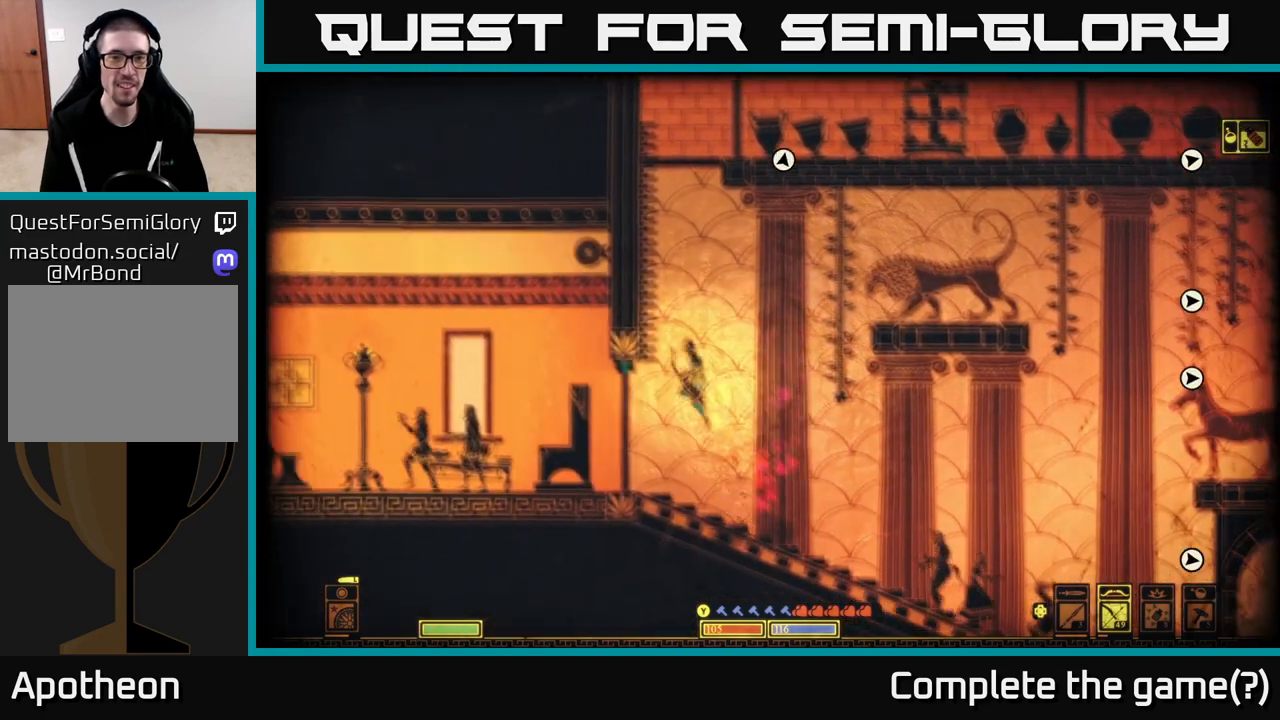
{"buttons": ["A"], "left_stick": "up-left", "right_stick": "center", "events": [[150, "left_stick", "up-left"], [217, "A", "up"], [267, "A", "down"]]}
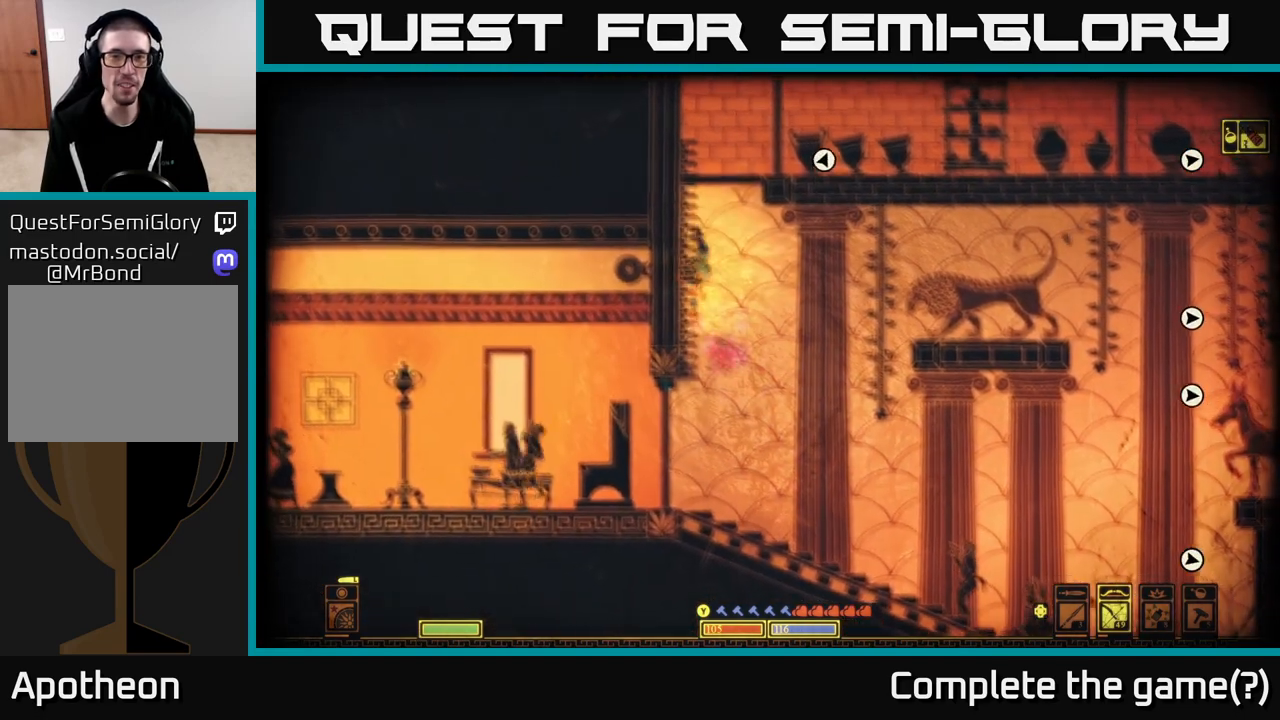
{"buttons": ["A"], "left_stick": "up-left", "right_stick": "center", "events": [[33, "A", "up"], [100, "A", "down"], [417, "A", "up"], [483, "A", "down"]]}
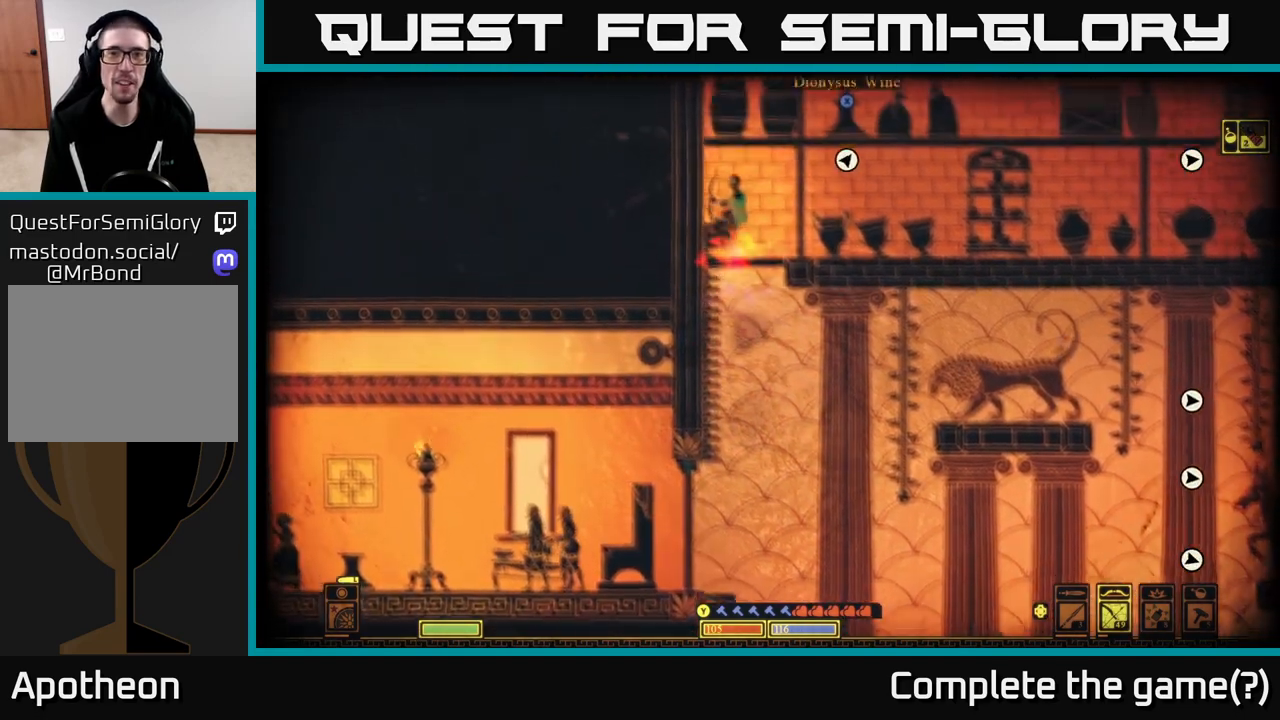
{"buttons": [], "left_stick": "up-right", "right_stick": "center", "events": [[100, "left_stick", "up-right"], [383, "A", "up"]]}
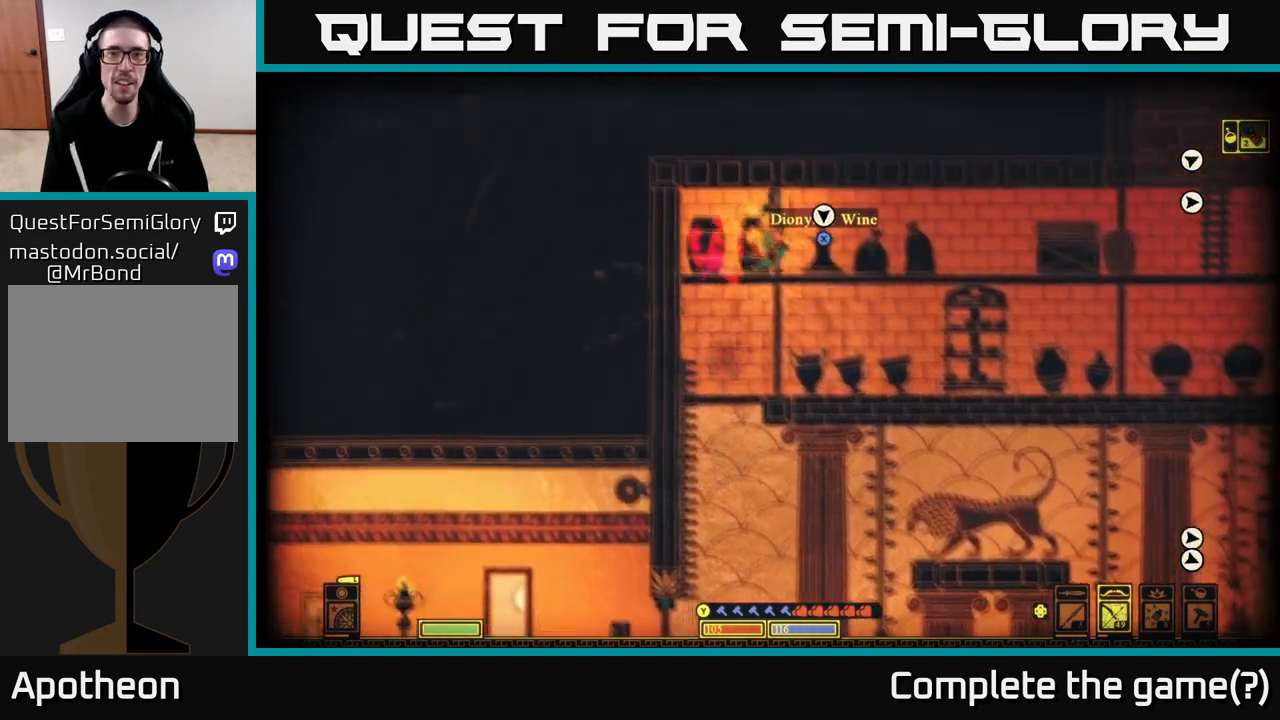
{"buttons": [], "left_stick": "right", "right_stick": "center", "events": [[67, "X", "down"], [133, "X", "up"], [150, "left_stick", "right"]]}
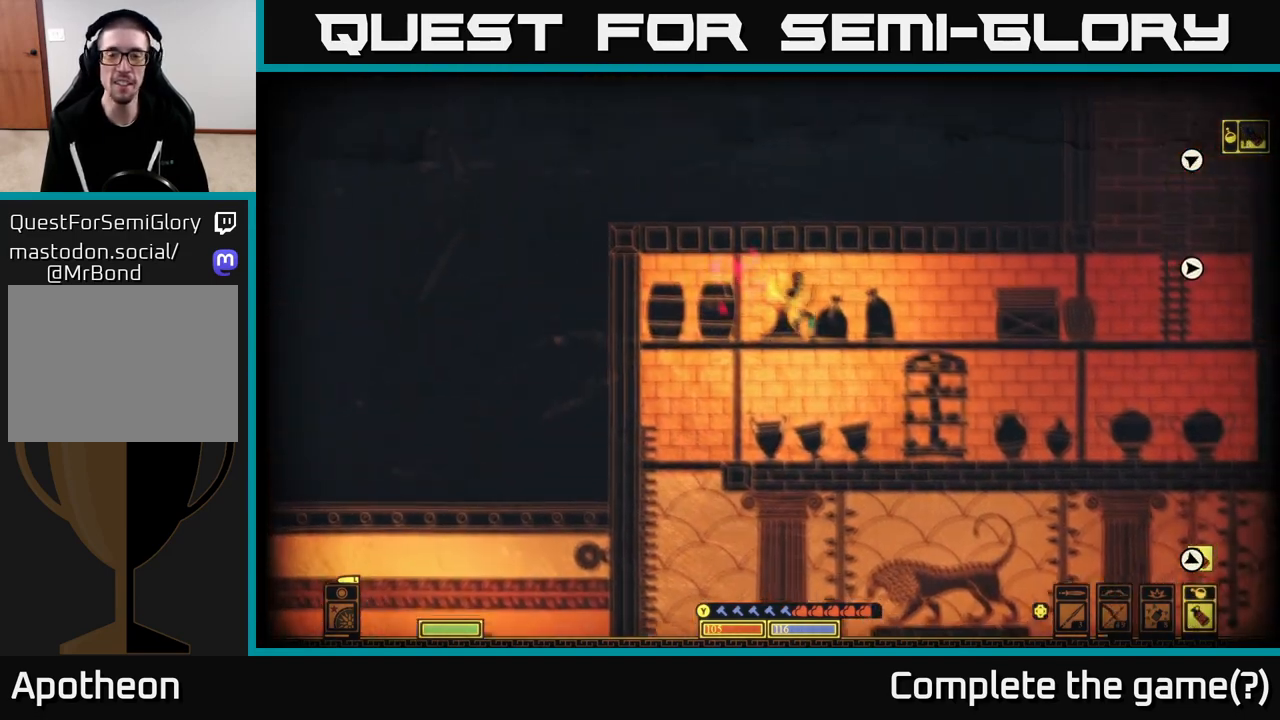
{"buttons": [], "left_stick": "right", "right_stick": "right", "events": [[450, "right_stick", "right"]]}
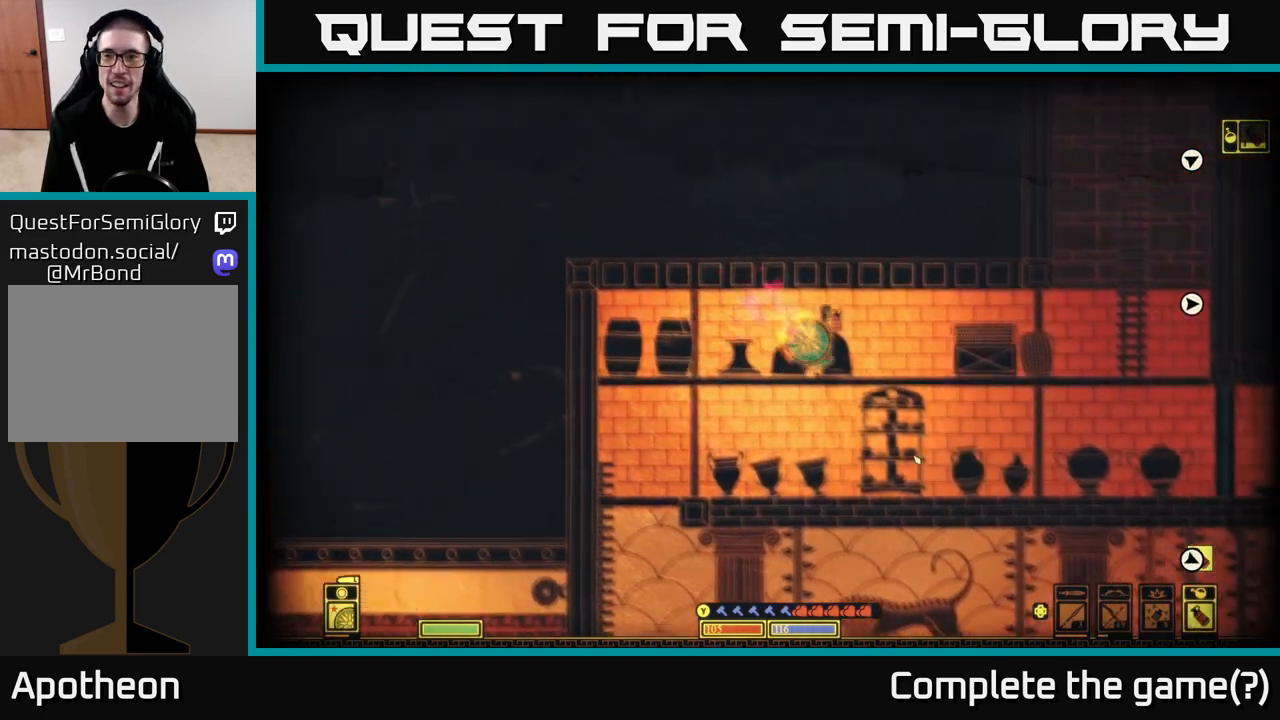
{"buttons": [], "left_stick": "right", "right_stick": "right", "events": []}
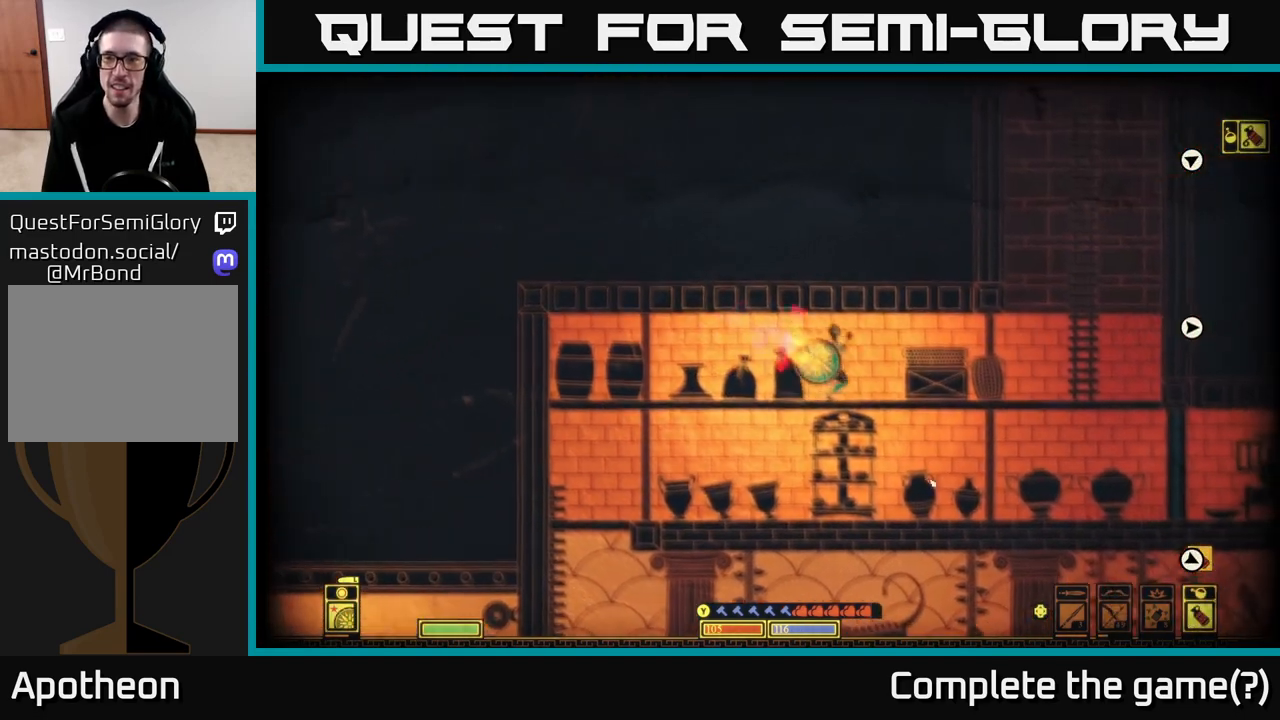
{"buttons": [], "left_stick": "right", "right_stick": "center", "events": [[17, "right_stick", "center"], [117, "left_stick", "down"], [133, "A", "down"], [233, "A", "up"], [233, "left_stick", "right"]]}
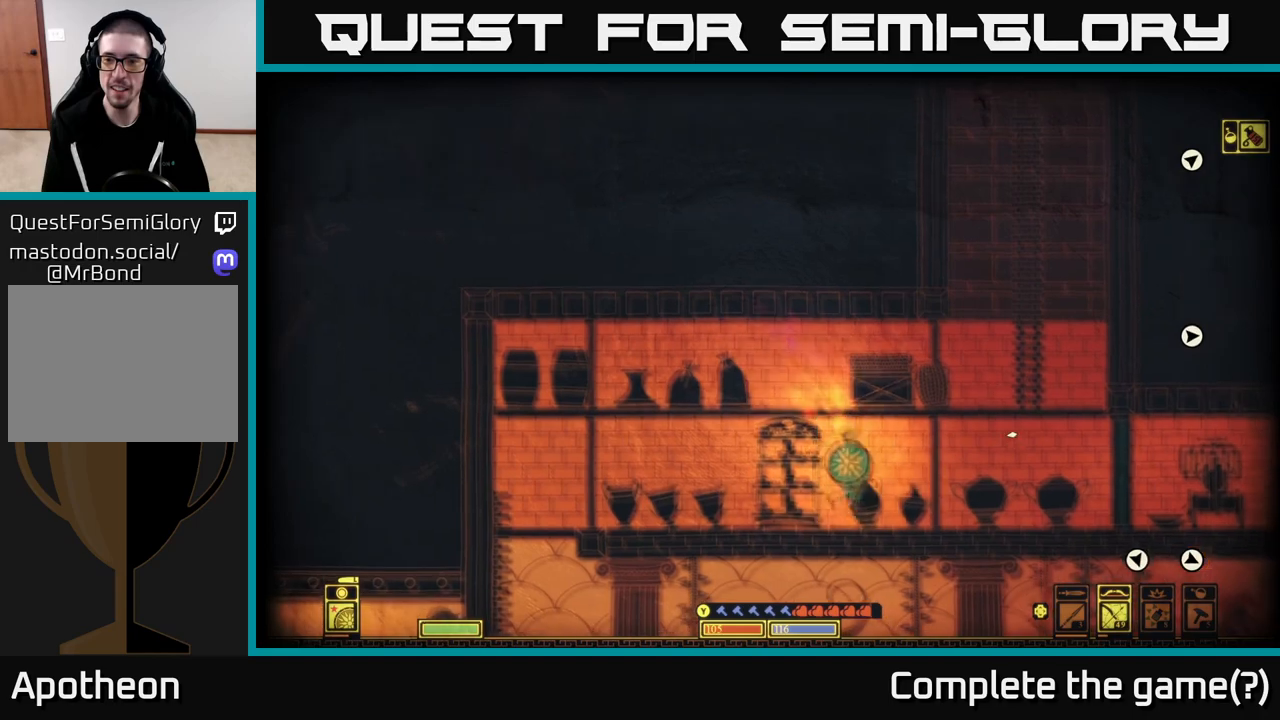
{"buttons": [], "left_stick": "right", "right_stick": "center", "events": []}
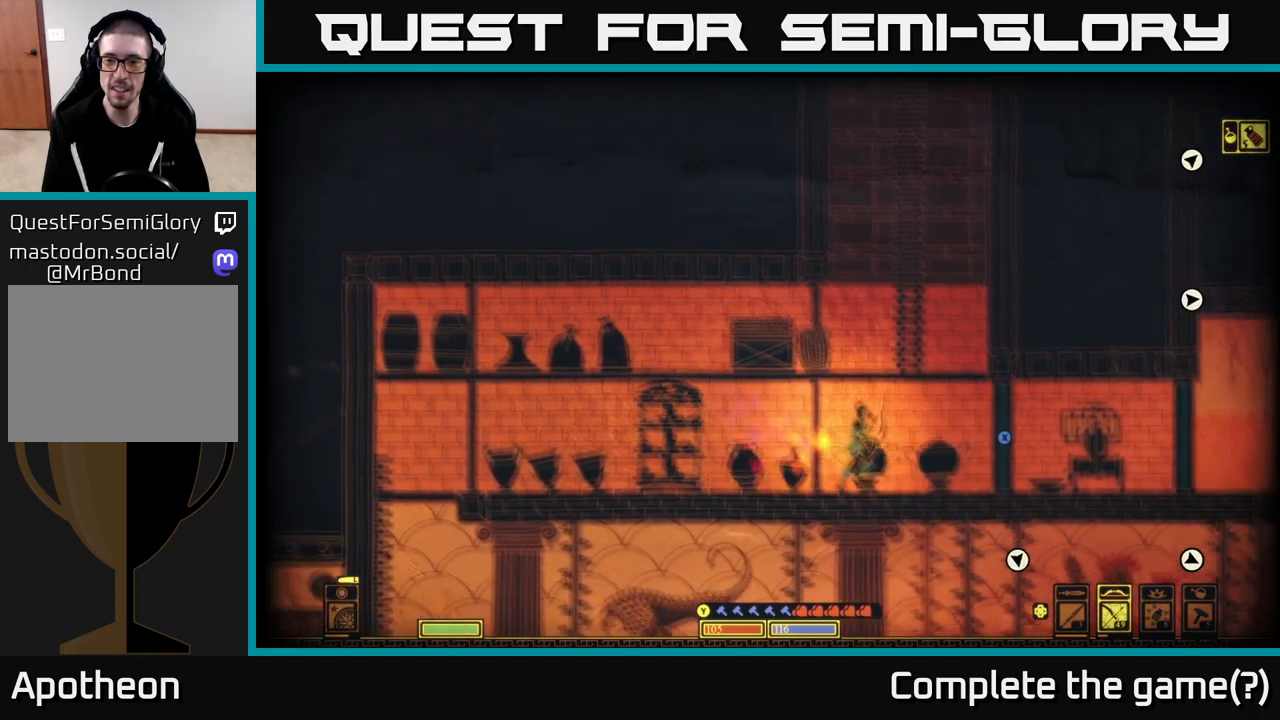
{"buttons": ["X"], "left_stick": "right", "right_stick": "center", "events": [[317, "X", "down"]]}
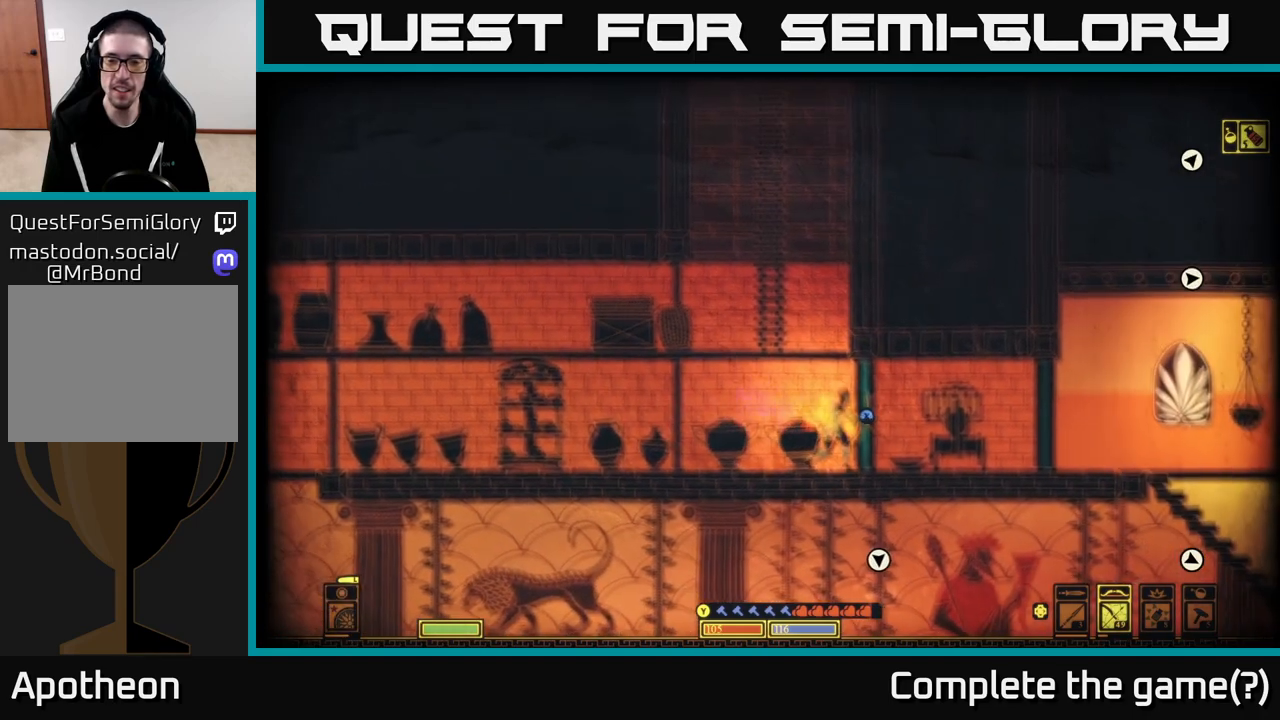
{"buttons": ["X"], "left_stick": "right", "right_stick": "center", "events": []}
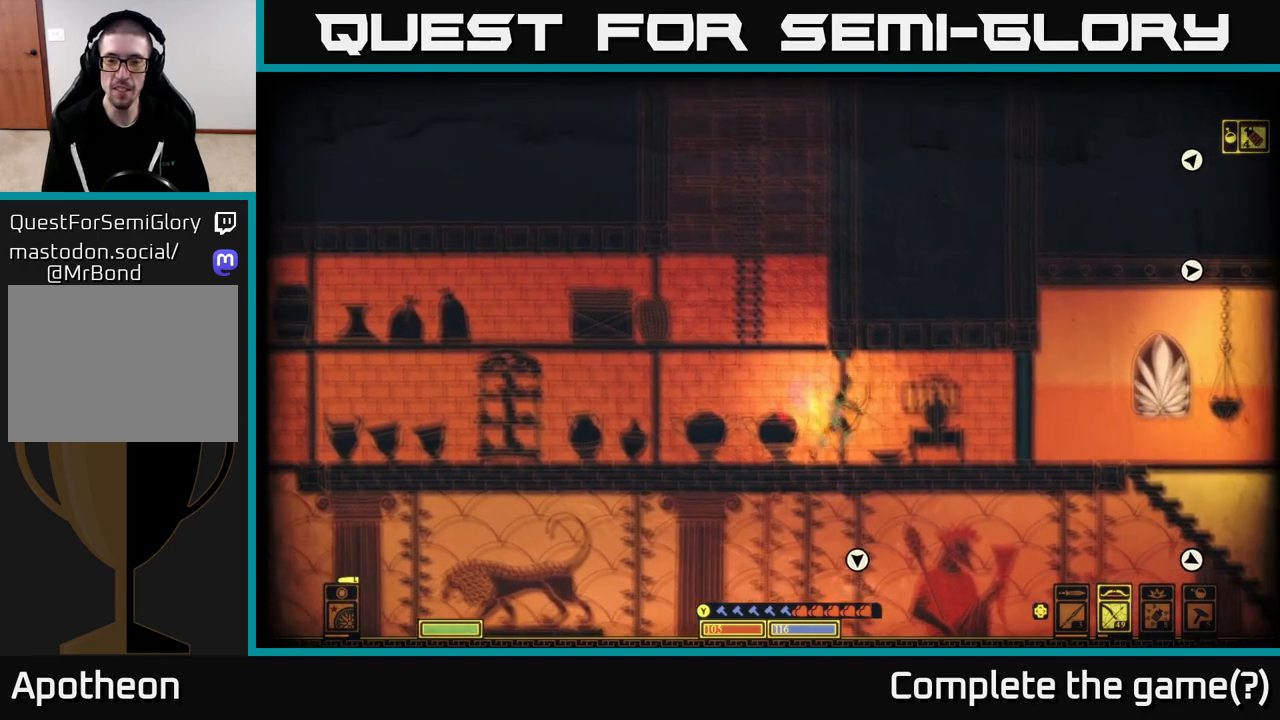
{"buttons": [], "left_stick": "right", "right_stick": "center", "events": [[33, "X", "up"]]}
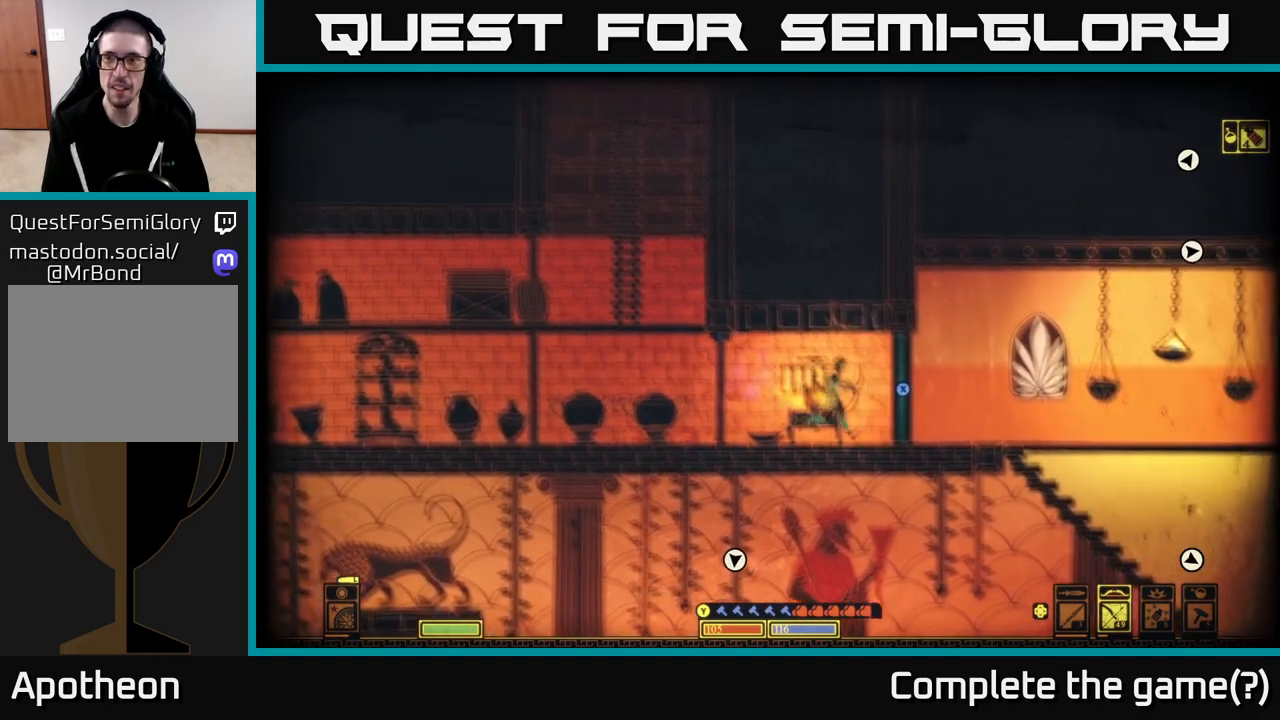
{"buttons": ["X"], "left_stick": "center", "right_stick": "center", "events": [[150, "X", "down"], [217, "left_stick", "center"]]}
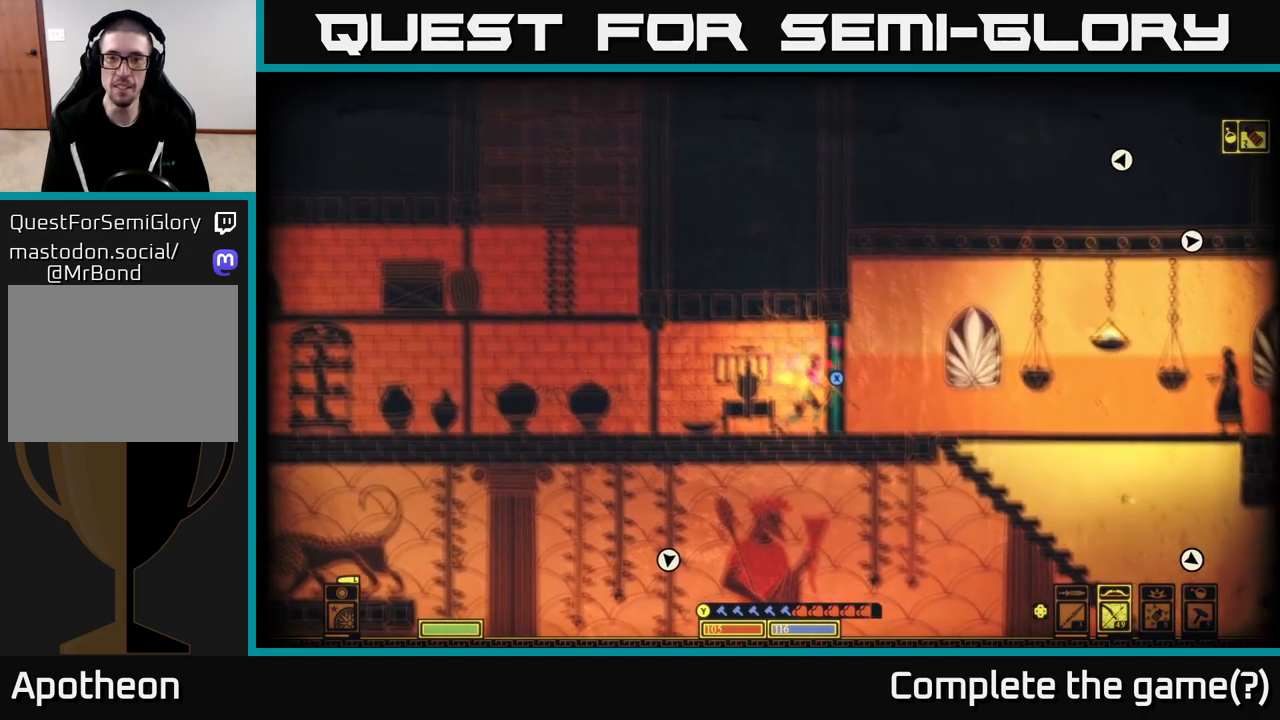
{"buttons": [], "left_stick": "right", "right_stick": "center", "events": [[117, "left_stick", "right"], [467, "X", "up"]]}
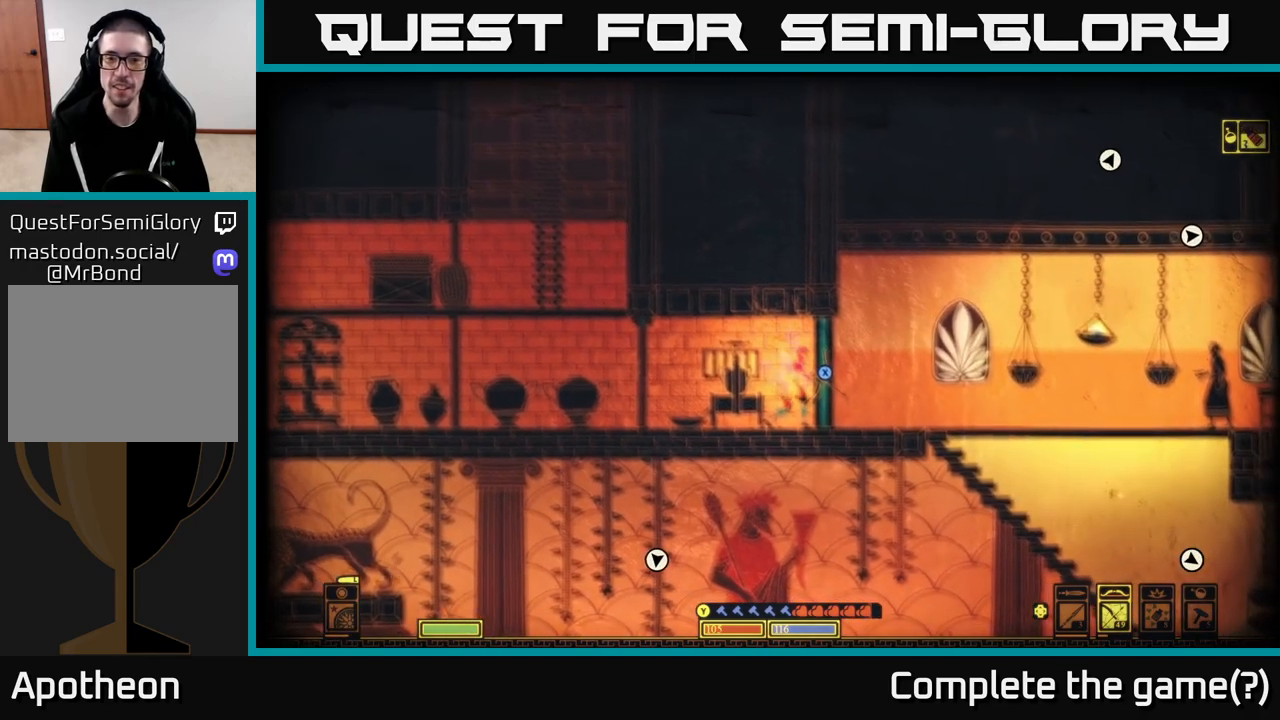
{"buttons": ["X"], "left_stick": "right", "right_stick": "center", "events": [[33, "X", "down"], [133, "left_stick", "center"], [467, "left_stick", "right"]]}
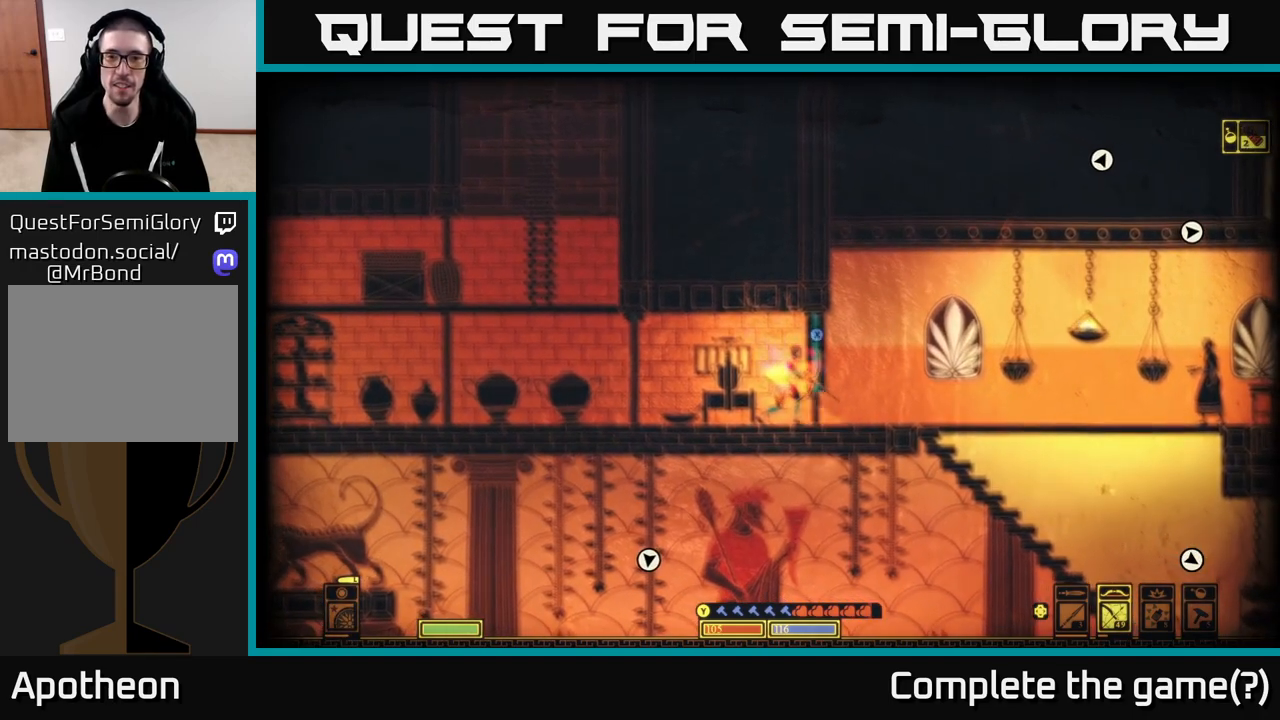
{"buttons": [], "left_stick": "right", "right_stick": "center", "events": [[400, "X", "up"]]}
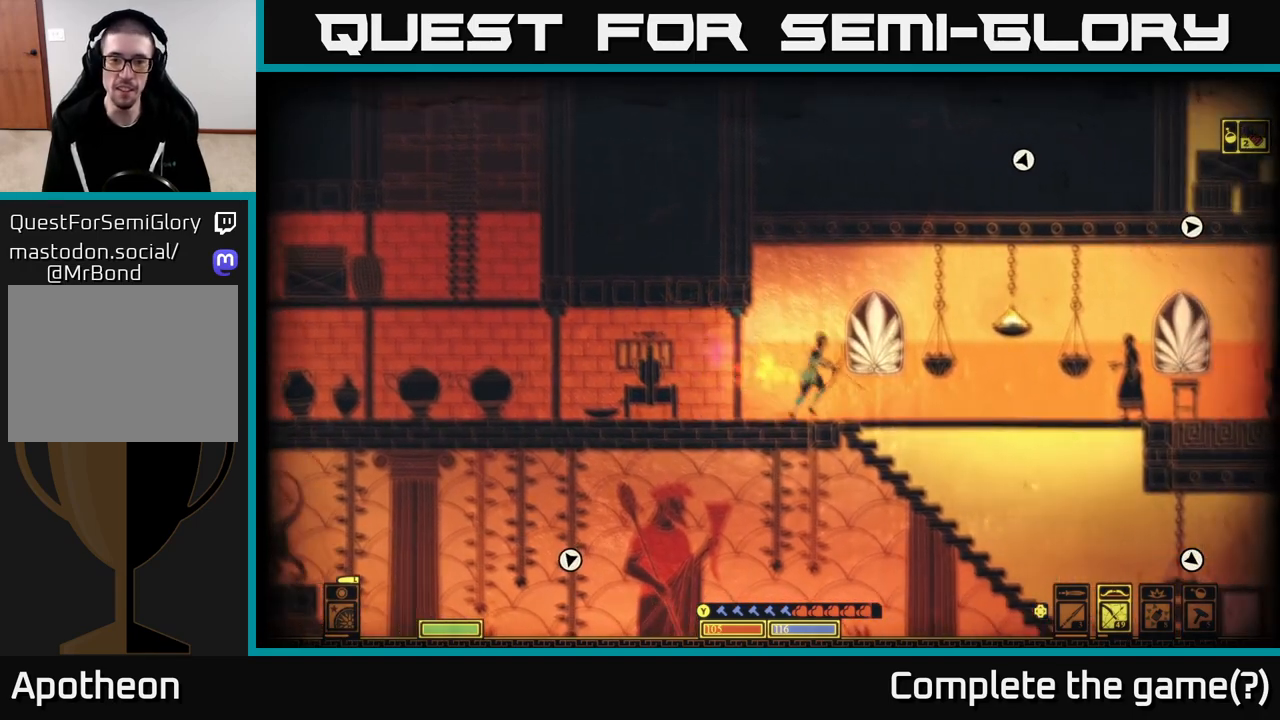
{"buttons": [], "left_stick": "down-left", "right_stick": "center", "events": [[167, "left_stick", "down"], [183, "A", "down"], [317, "A", "up"], [483, "left_stick", "down-left"]]}
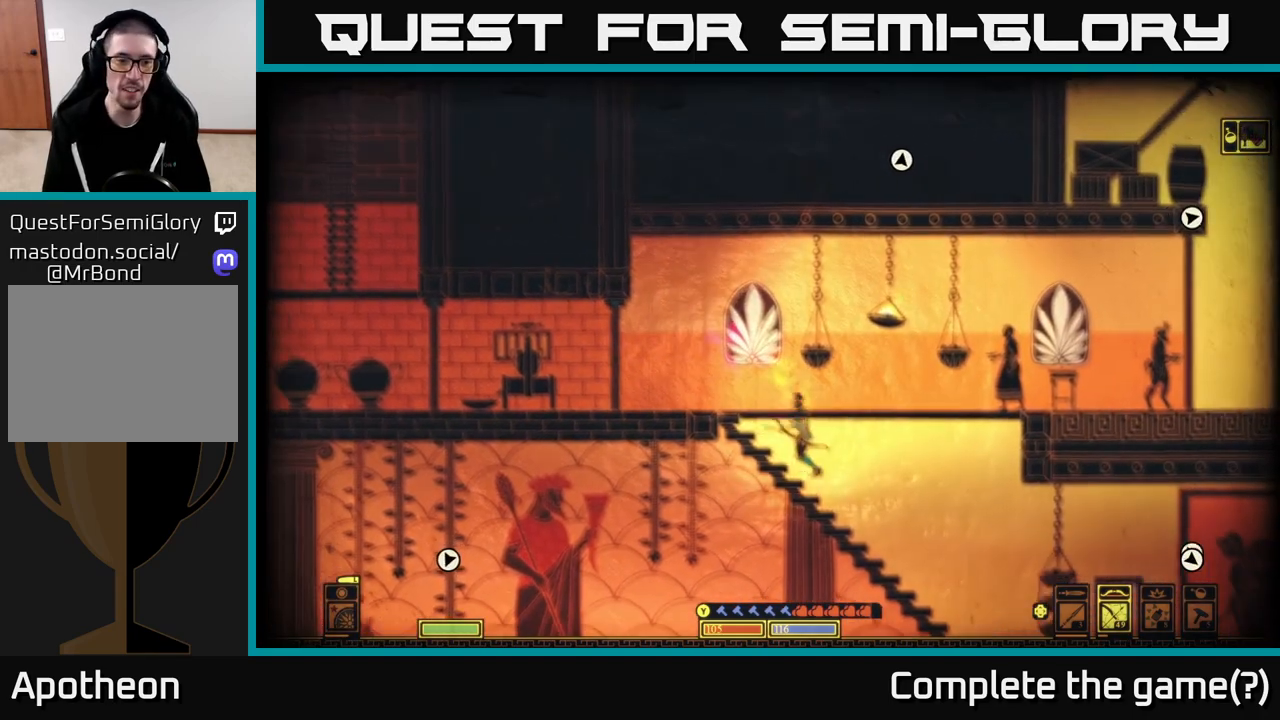
{"buttons": ["A"], "left_stick": "down", "right_stick": "center", "events": [[167, "left_stick", "left"], [450, "left_stick", "down"], [483, "A", "down"]]}
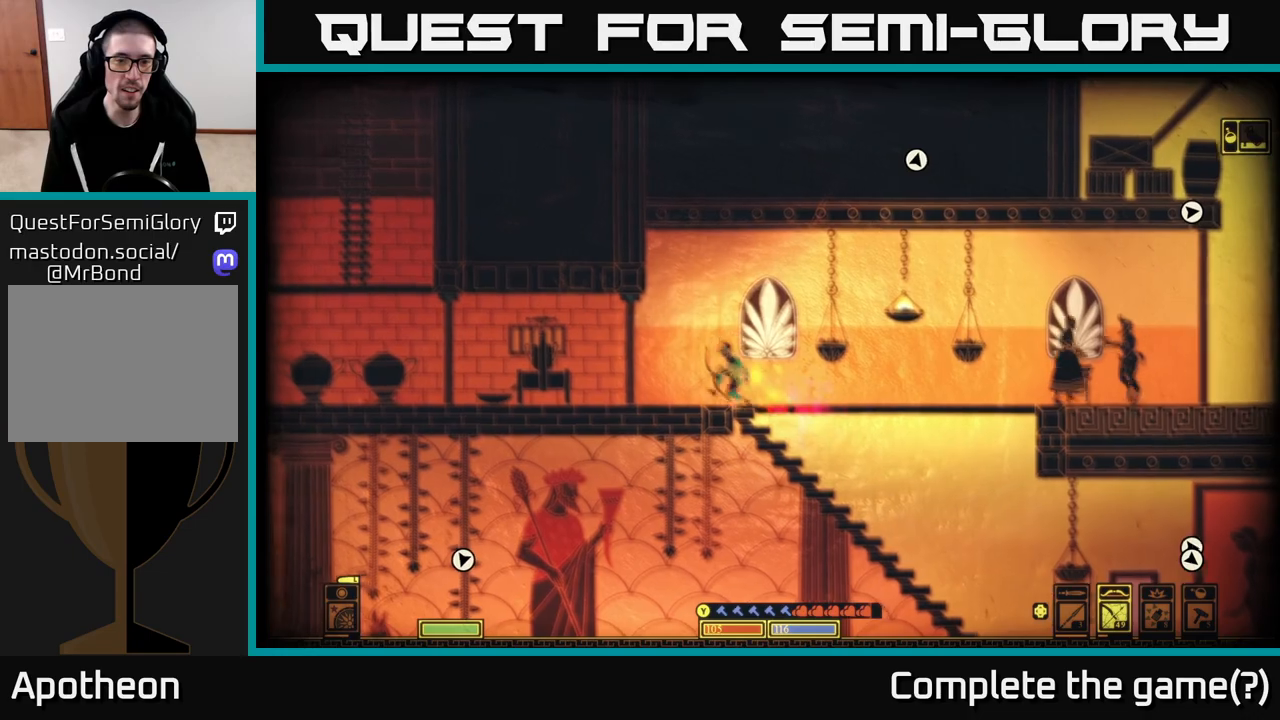
{"buttons": ["A"], "left_stick": "down", "right_stick": "center", "events": [[50, "A", "up"], [250, "left_stick", "right"], [417, "left_stick", "down"], [450, "A", "down"]]}
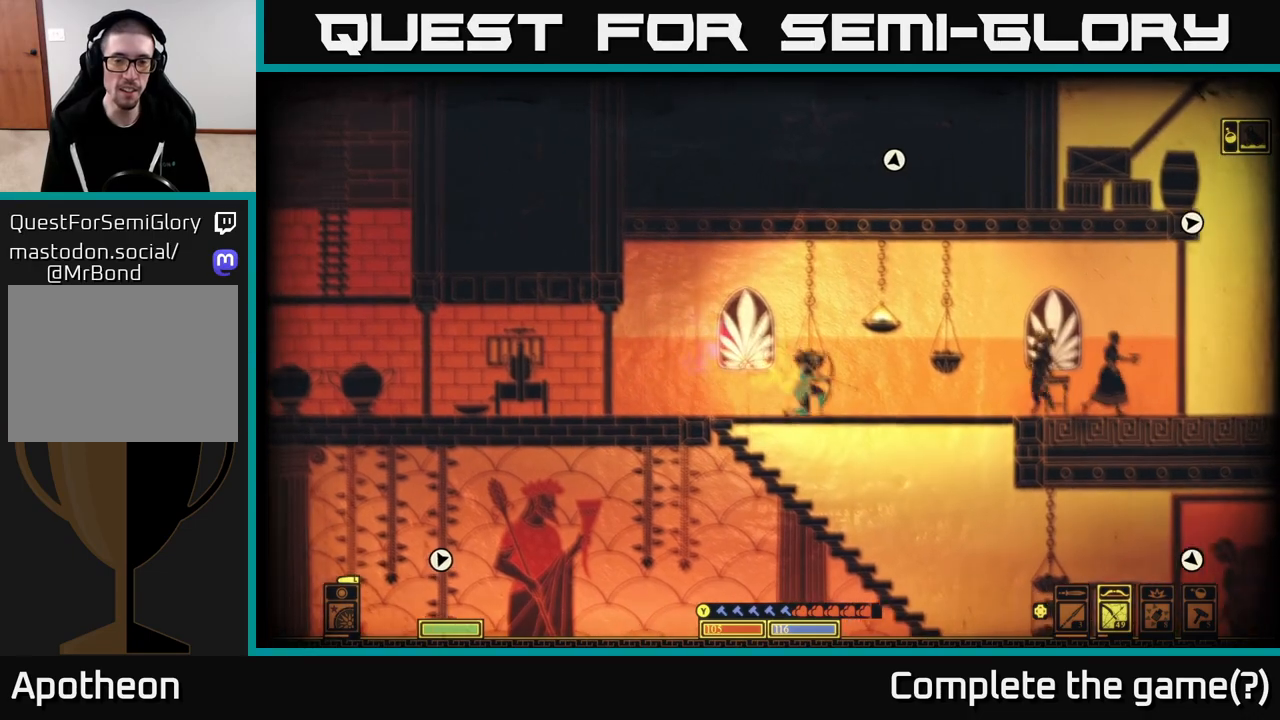
{"buttons": [], "left_stick": "down-left", "right_stick": "center", "events": [[50, "A", "up"], [333, "A", "down"], [417, "left_stick", "down-left"], [483, "A", "up"]]}
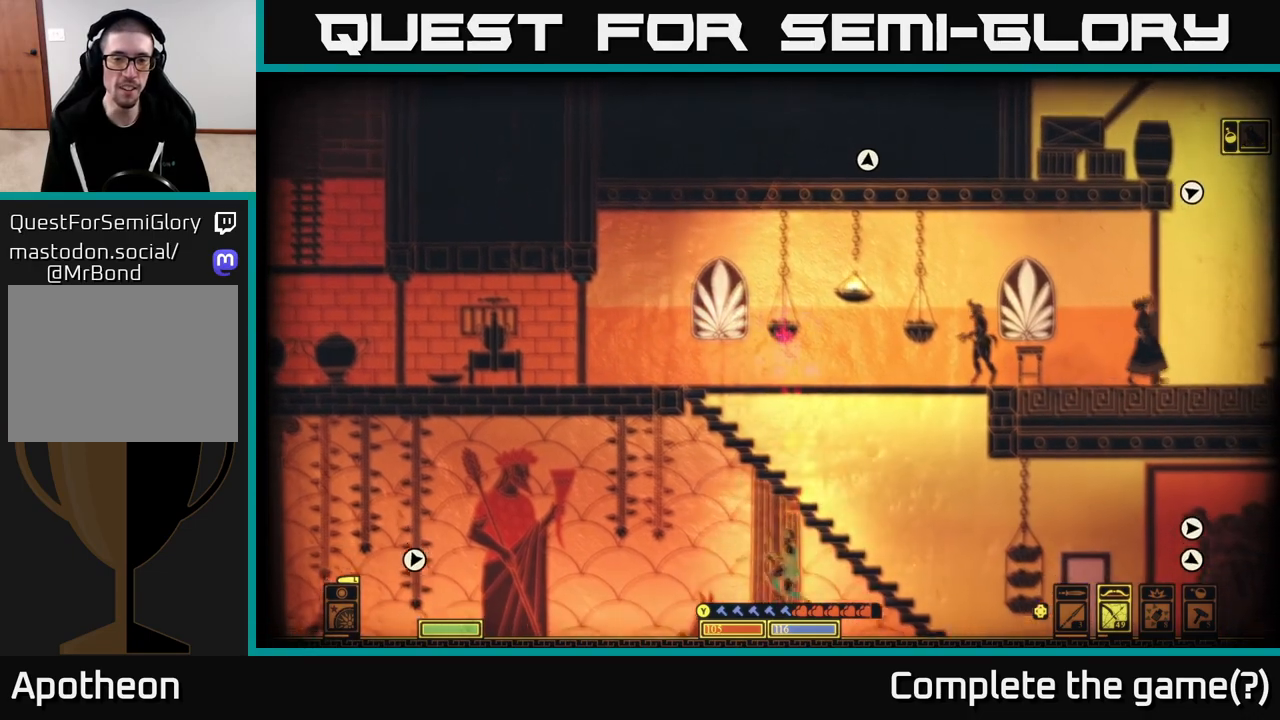
{"buttons": ["A"], "left_stick": "left", "right_stick": "center", "events": [[67, "left_stick", "left"], [383, "A", "down"]]}
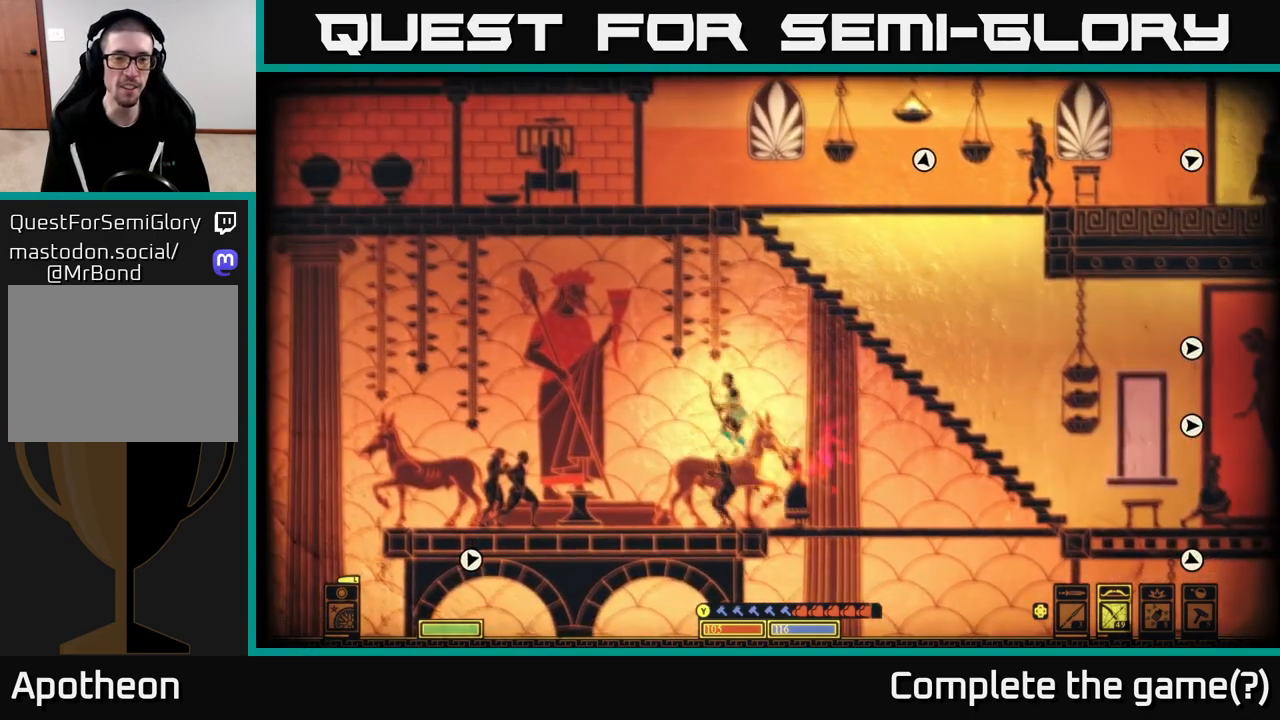
{"buttons": [], "left_stick": "center", "right_stick": "center", "events": [[100, "A", "up"], [467, "left_stick", "center"]]}
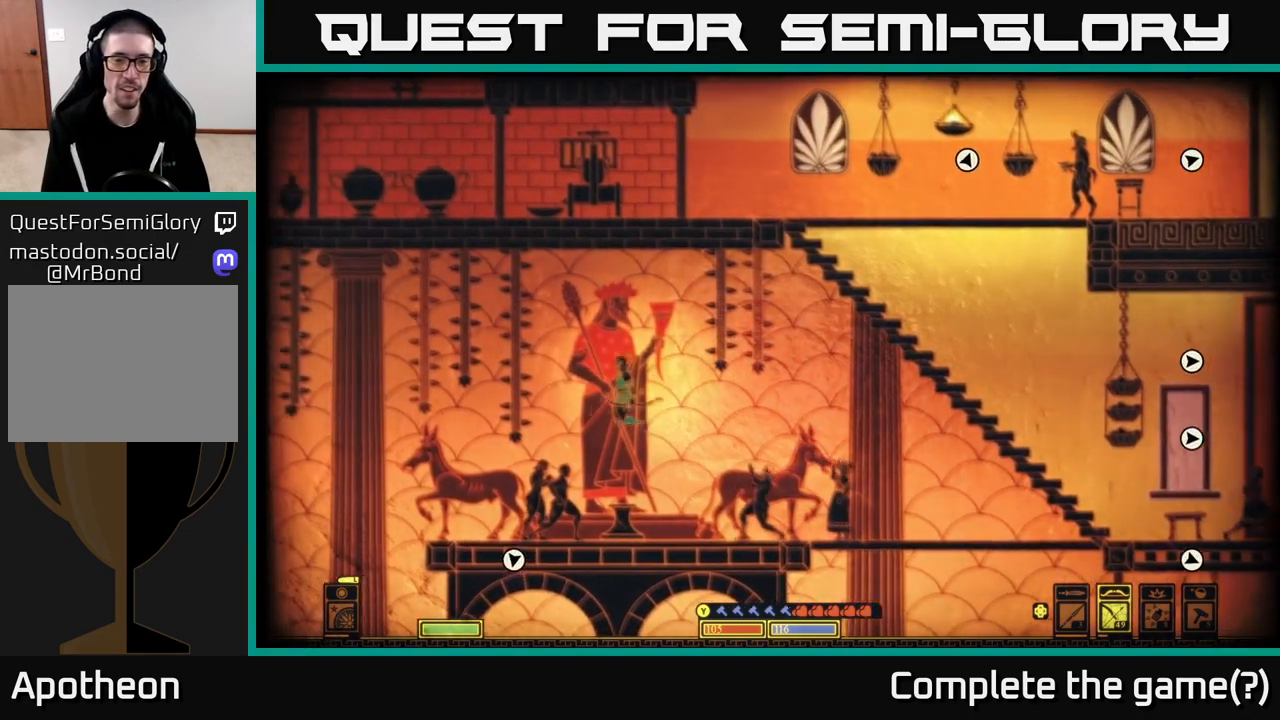
{"buttons": [], "left_stick": "left", "right_stick": "center", "events": [[50, "left_stick", "right"], [133, "left_stick", "center"], [200, "left_stick", "left"], [367, "A", "down"], [483, "A", "up"]]}
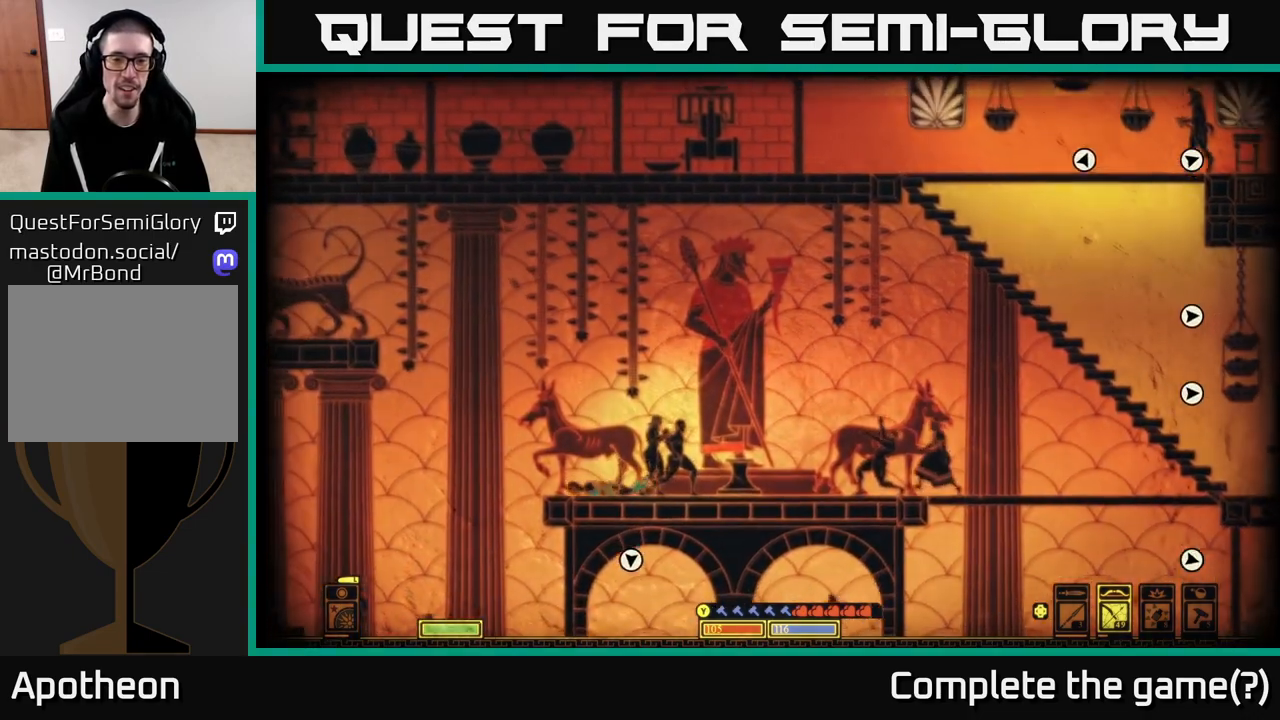
{"buttons": [], "left_stick": "center", "right_stick": "center", "events": [[383, "left_stick", "center"]]}